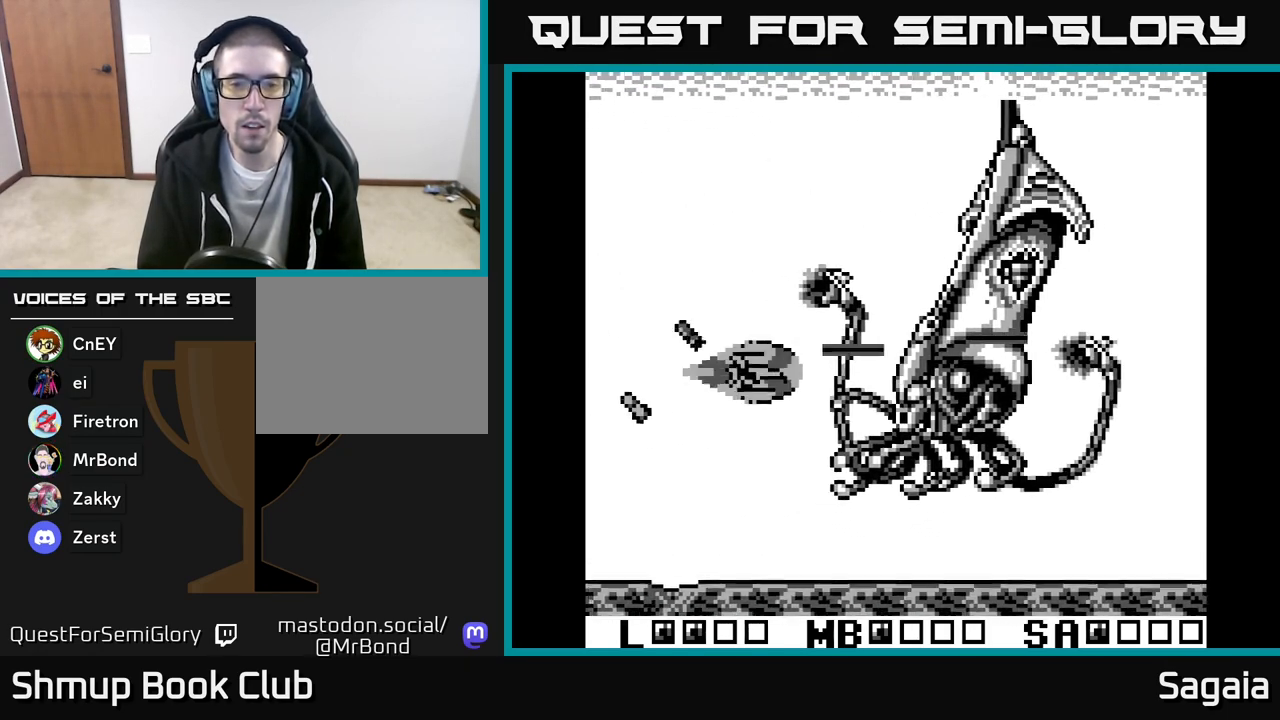
Gameplay with a controller (Xbox layout); each line is a JSON object with the inputs held at the frame after it. "events" lists button and stick changes between this image and that frame as [ms after this image, input, new state], when the widget could be followed in between. Not read: left_stick right_stick.
{"buttons": ["A", "X", "DPAD_LEFT"], "events": [[133, "DPAD_DOWN", "up"], [133, "DPAD_LEFT", "down"], [300, "DPAD_LEFT", "up"], [467, "DPAD_LEFT", "down"]]}
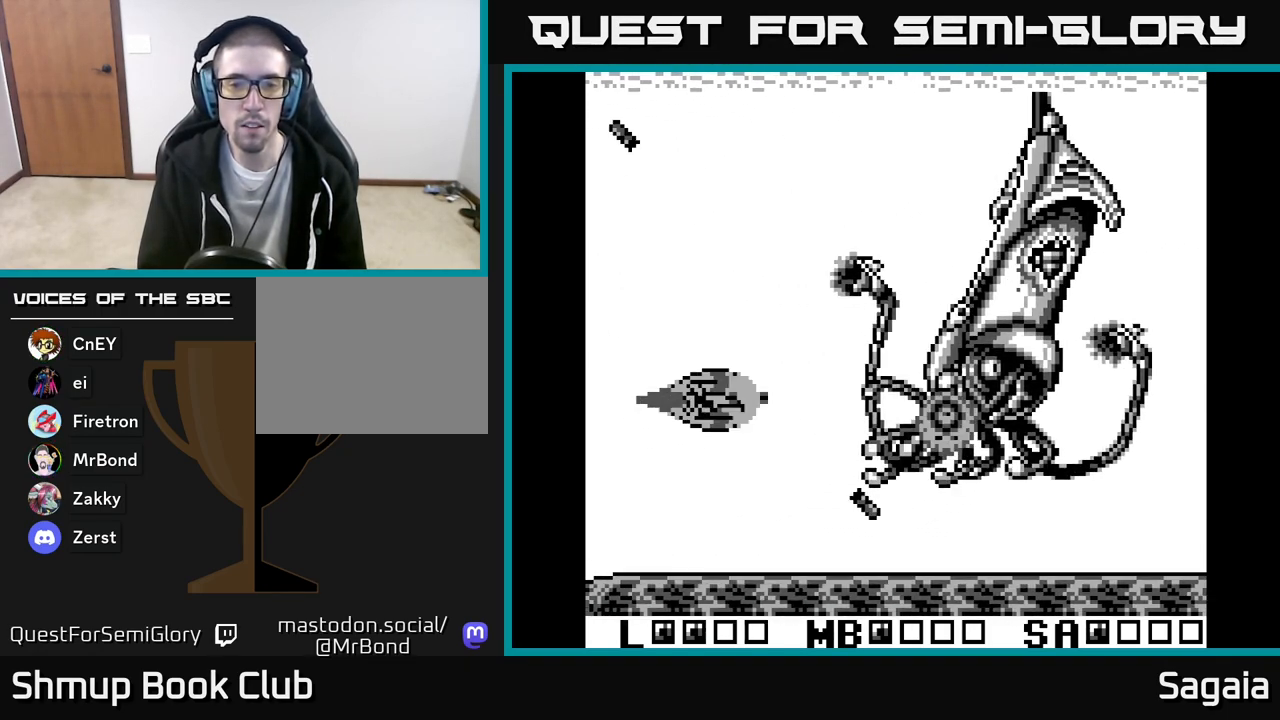
{"buttons": ["A", "X"], "events": [[167, "DPAD_LEFT", "up"]]}
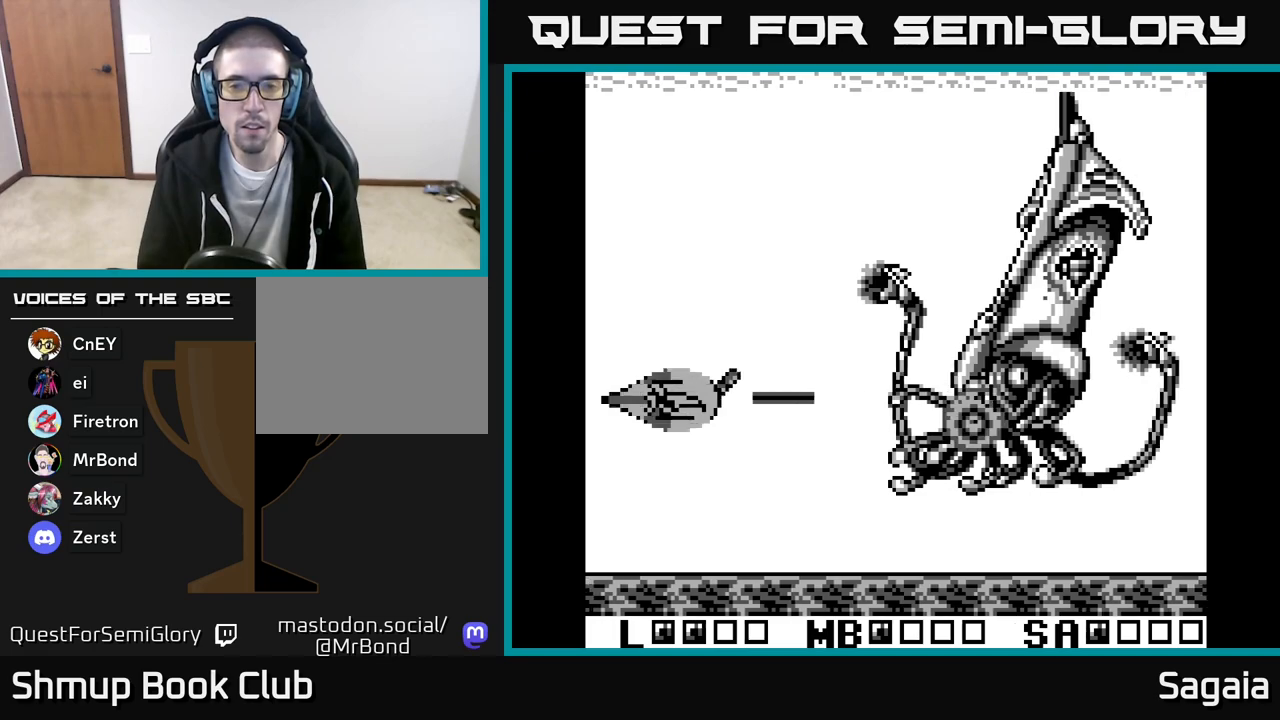
{"buttons": ["A", "X", "DPAD_DOWN"], "events": [[167, "DPAD_DOWN", "down"], [267, "DPAD_DOWN", "up"], [483, "DPAD_DOWN", "down"]]}
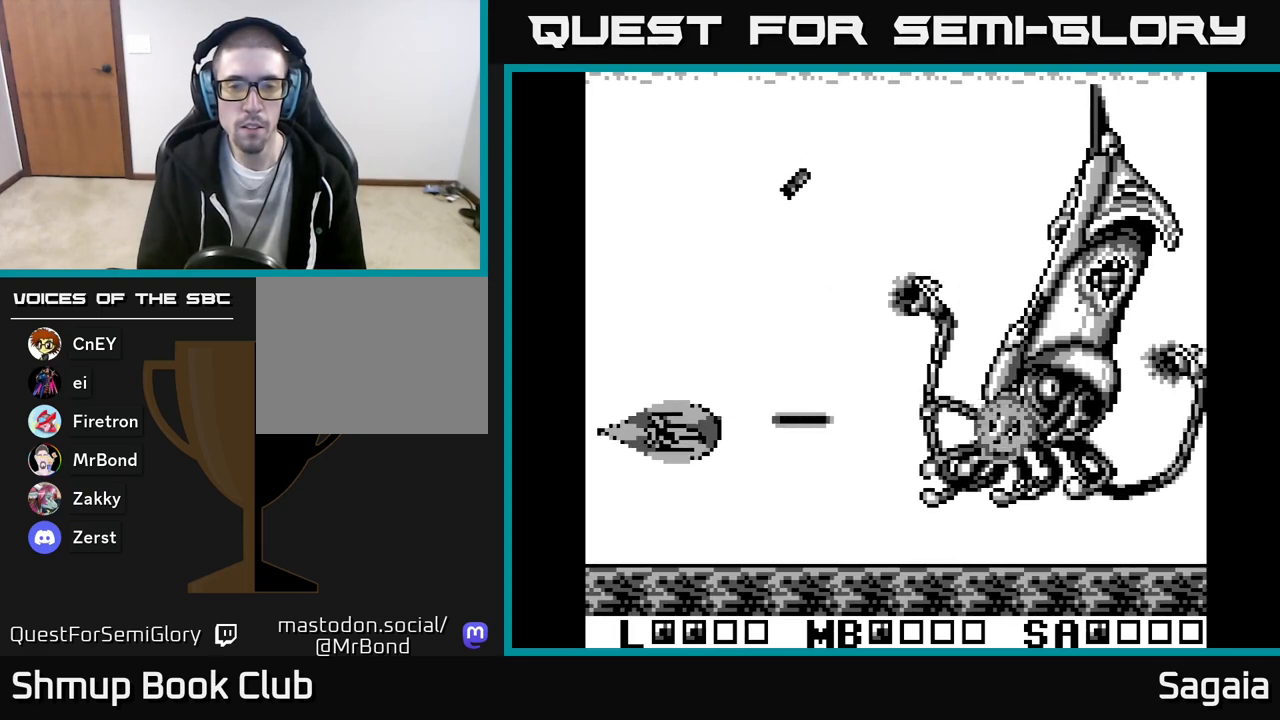
{"buttons": ["A", "X"], "events": [[17, "DPAD_DOWN", "up"], [17, "DPAD_LEFT", "down"], [100, "DPAD_DOWN", "down"], [133, "DPAD_LEFT", "up"], [183, "DPAD_RIGHT", "down"], [200, "DPAD_DOWN", "up"], [217, "DPAD_RIGHT", "up"], [300, "DPAD_DOWN", "down"], [383, "DPAD_DOWN", "up"]]}
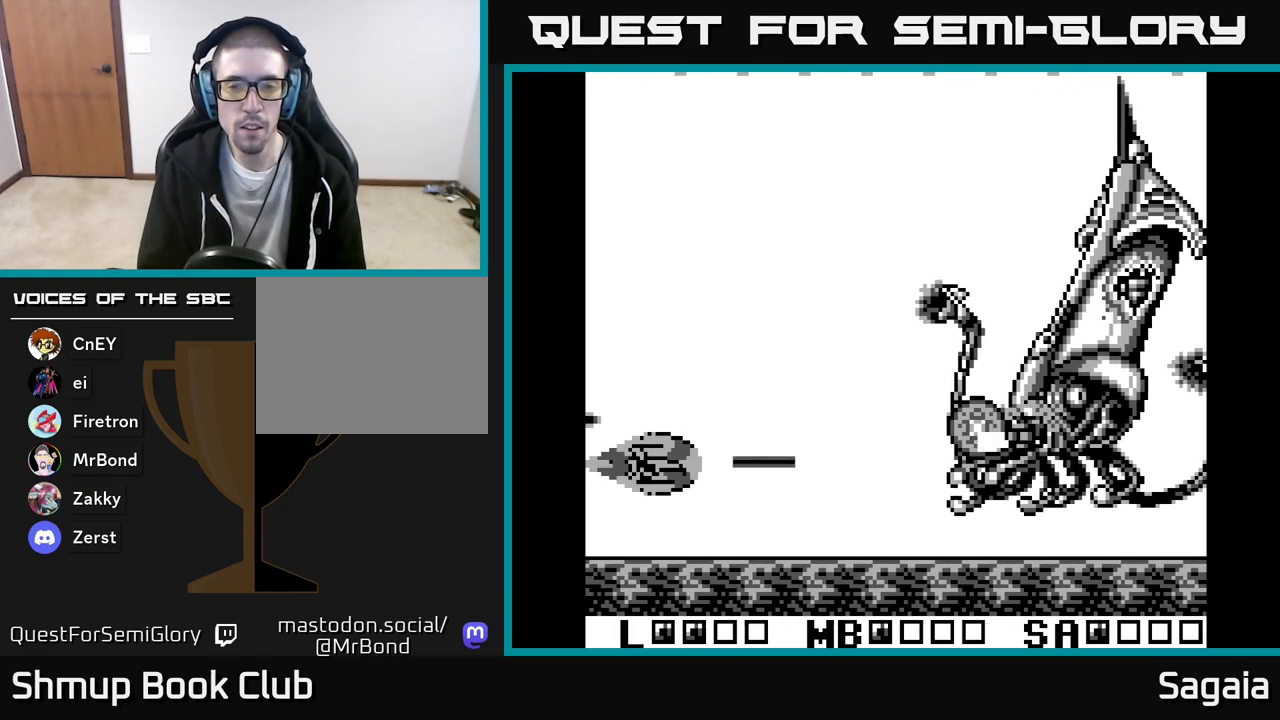
{"buttons": ["A", "X"], "events": []}
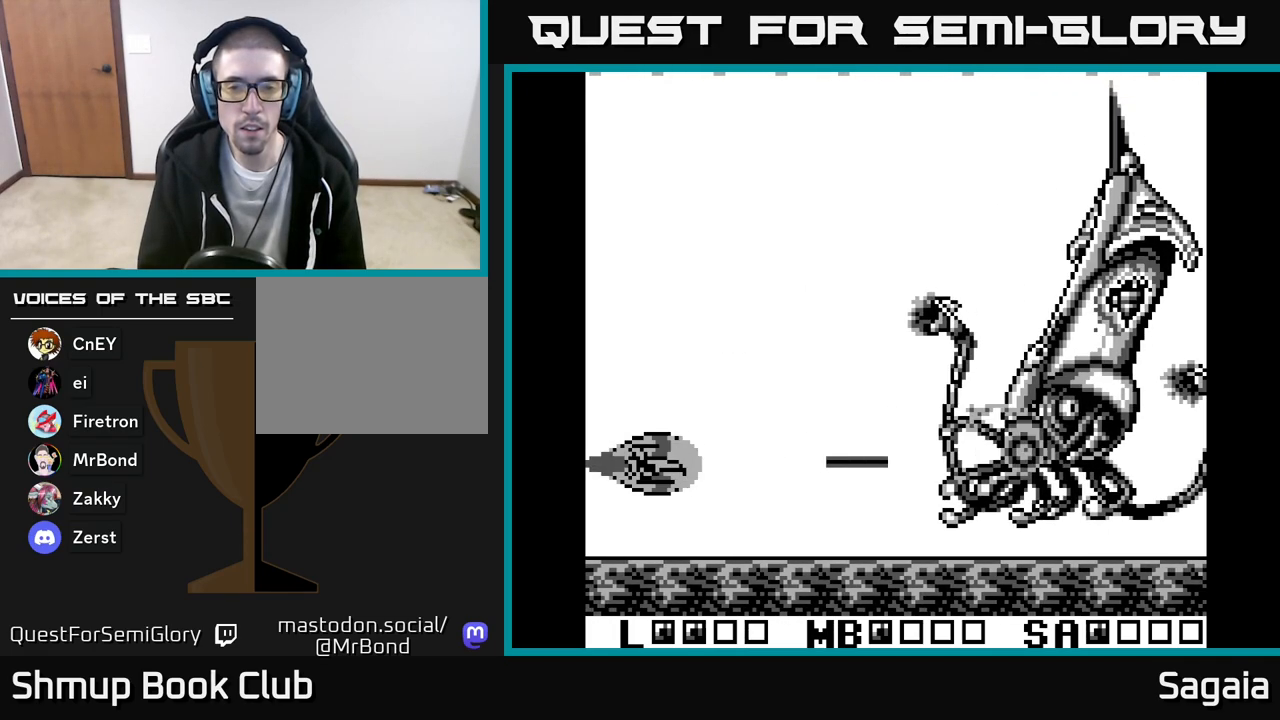
{"buttons": ["A", "X"], "events": []}
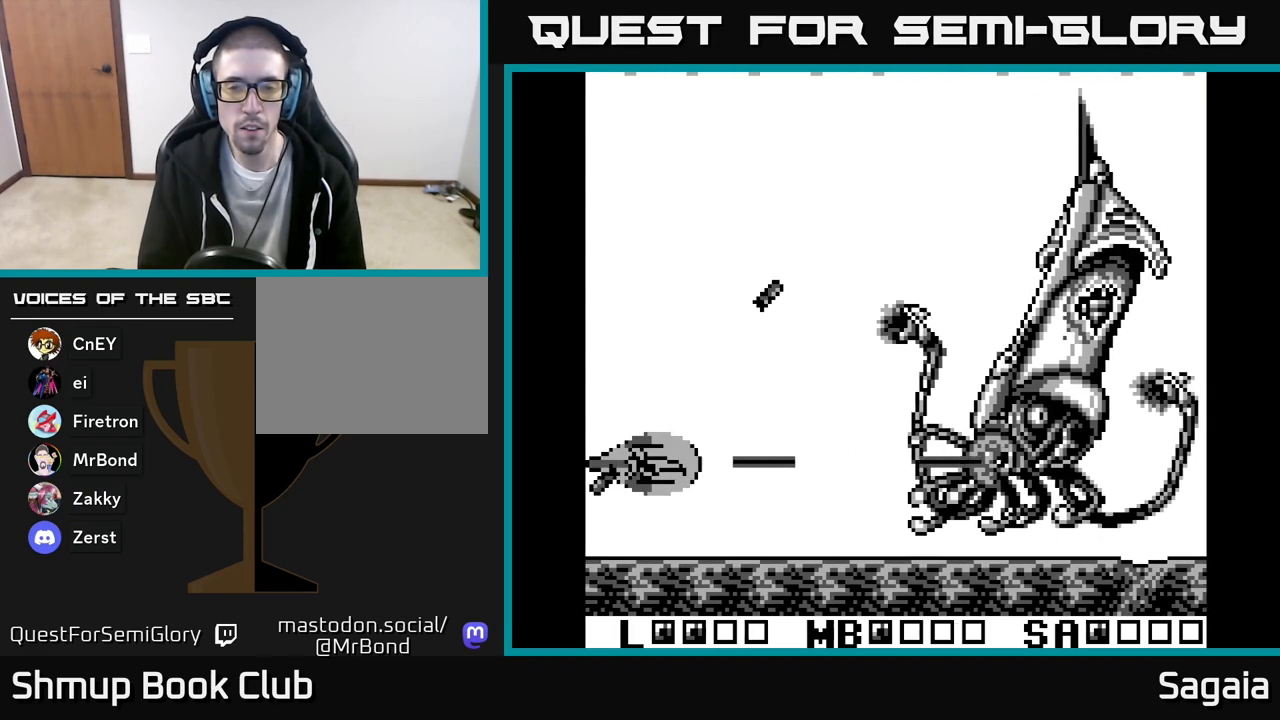
{"buttons": ["A", "X"], "events": []}
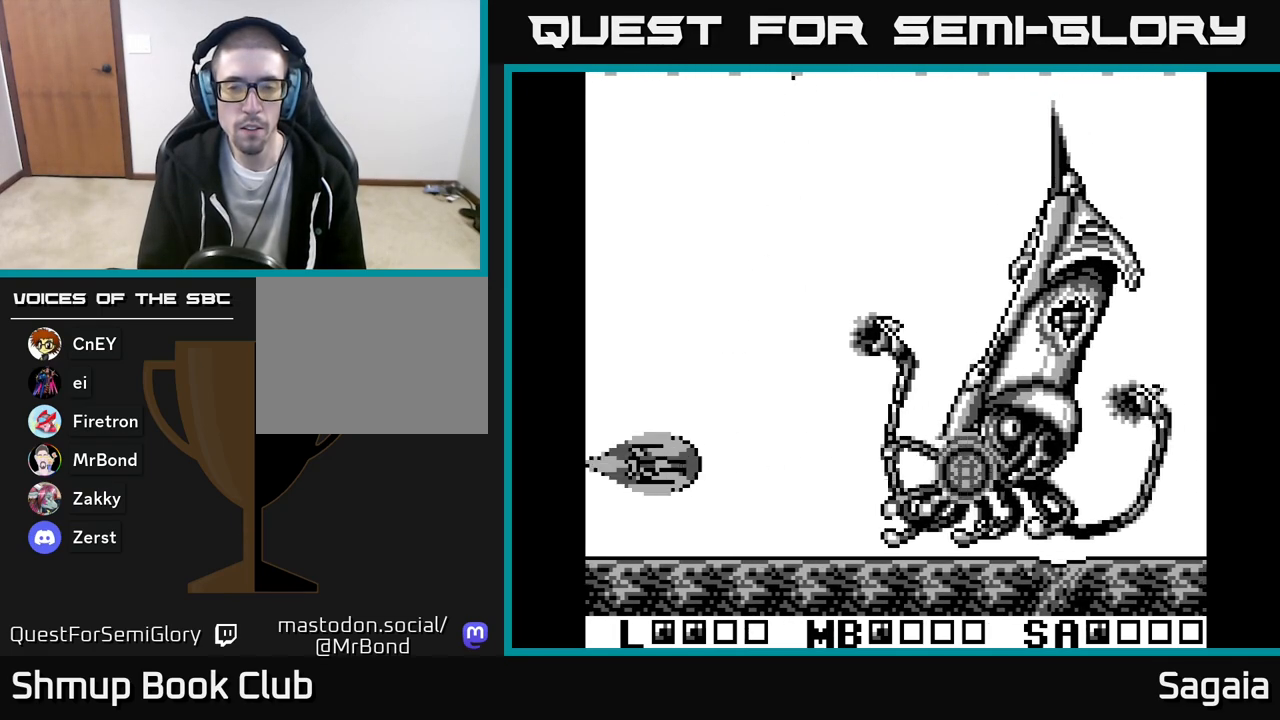
{"buttons": ["A", "X"], "events": []}
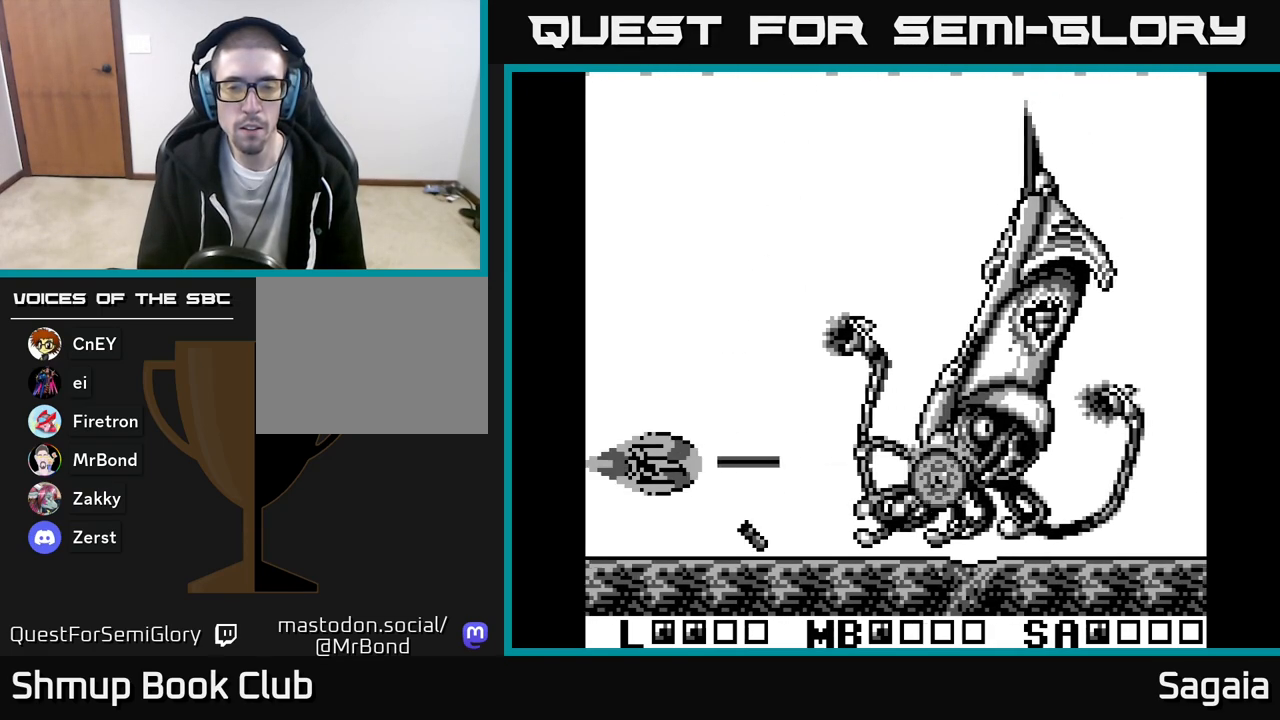
{"buttons": ["A", "X"], "events": [[217, "DPAD_LEFT", "down"], [250, "DPAD_UP", "down"], [317, "DPAD_LEFT", "up"], [433, "DPAD_UP", "up"]]}
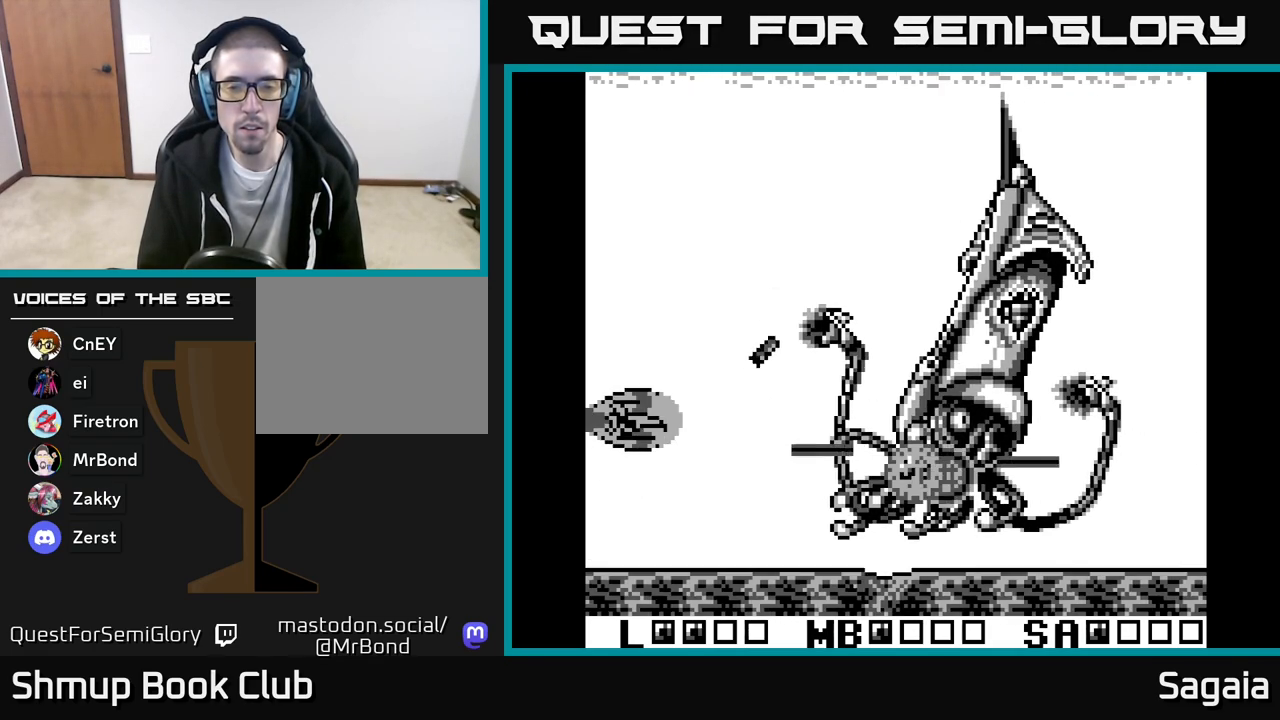
{"buttons": ["A", "X", "DPAD_RIGHT"], "events": [[483, "DPAD_RIGHT", "down"]]}
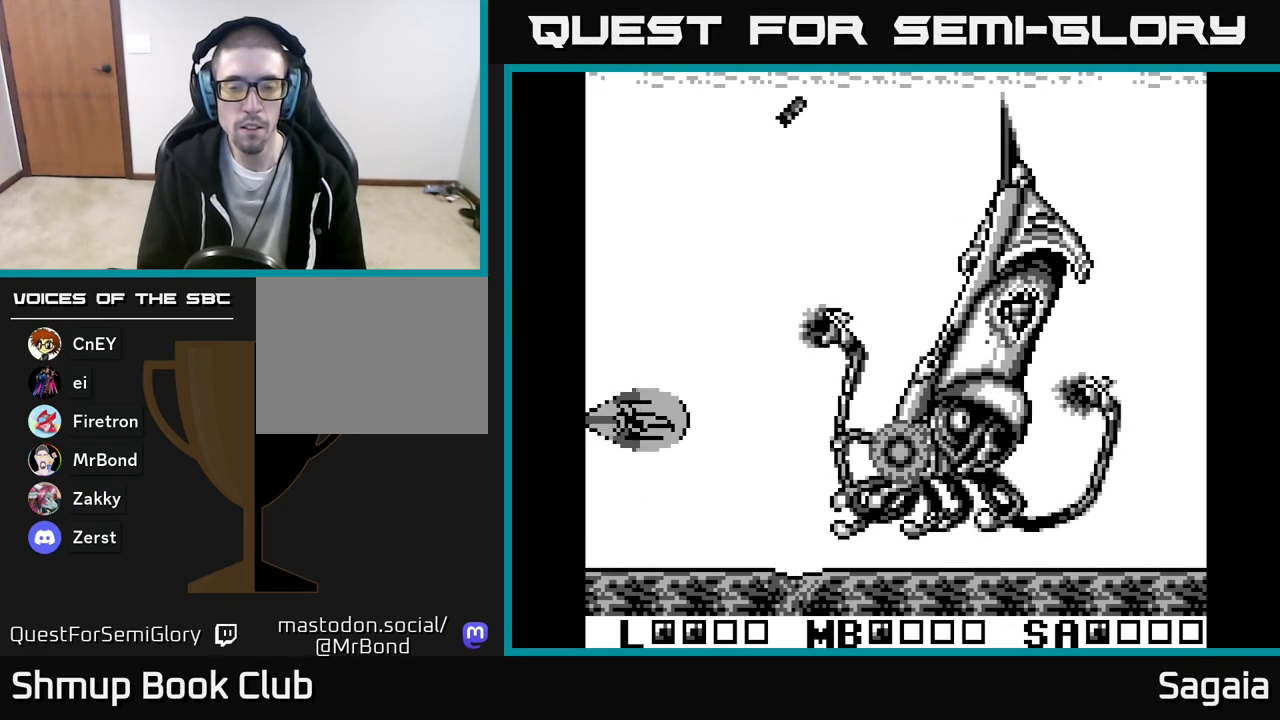
{"buttons": ["A", "X", "DPAD_DOWN", "DPAD_RIGHT"], "events": [[200, "DPAD_RIGHT", "up"], [250, "DPAD_UP", "down"], [383, "DPAD_UP", "up"], [433, "DPAD_RIGHT", "down"], [450, "DPAD_DOWN", "down"]]}
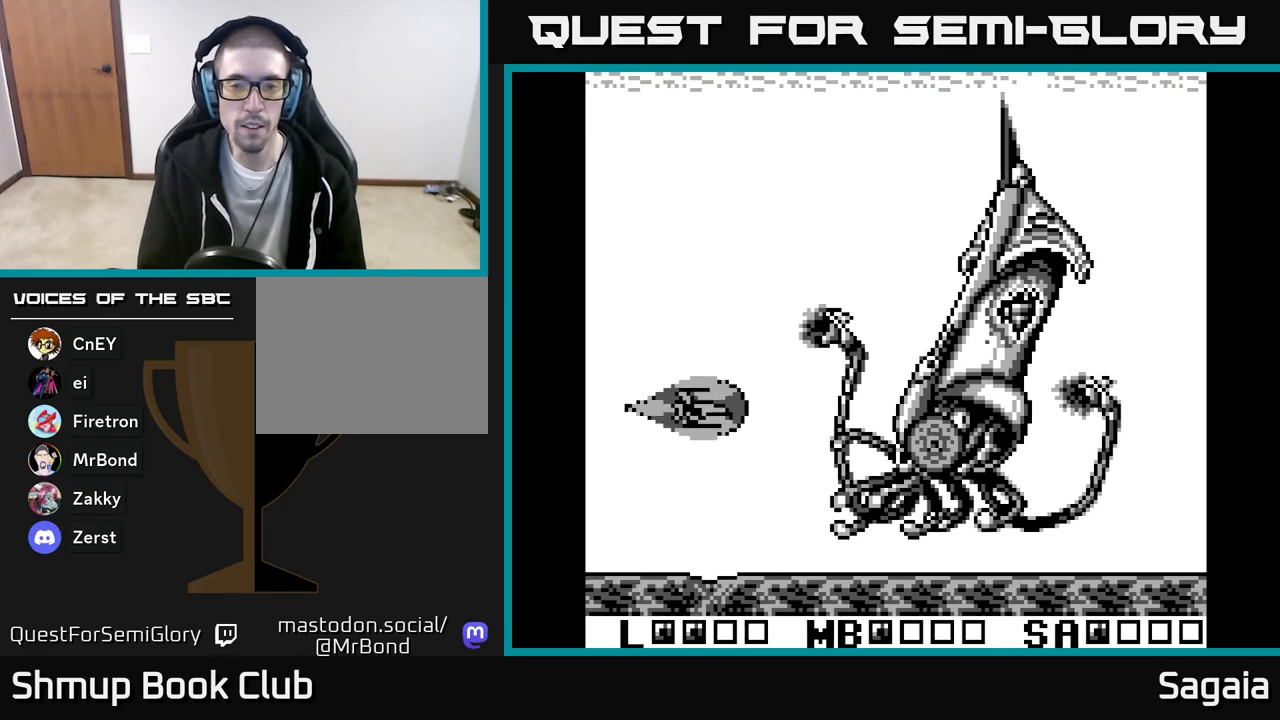
{"buttons": [], "events": [[50, "DPAD_RIGHT", "up"], [167, "DPAD_DOWN", "up"], [200, "A", "up"], [250, "DPAD_RIGHT", "down"], [283, "X", "up"], [317, "DPAD_DOWN", "down"], [400, "DPAD_RIGHT", "up"], [417, "DPAD_DOWN", "up"]]}
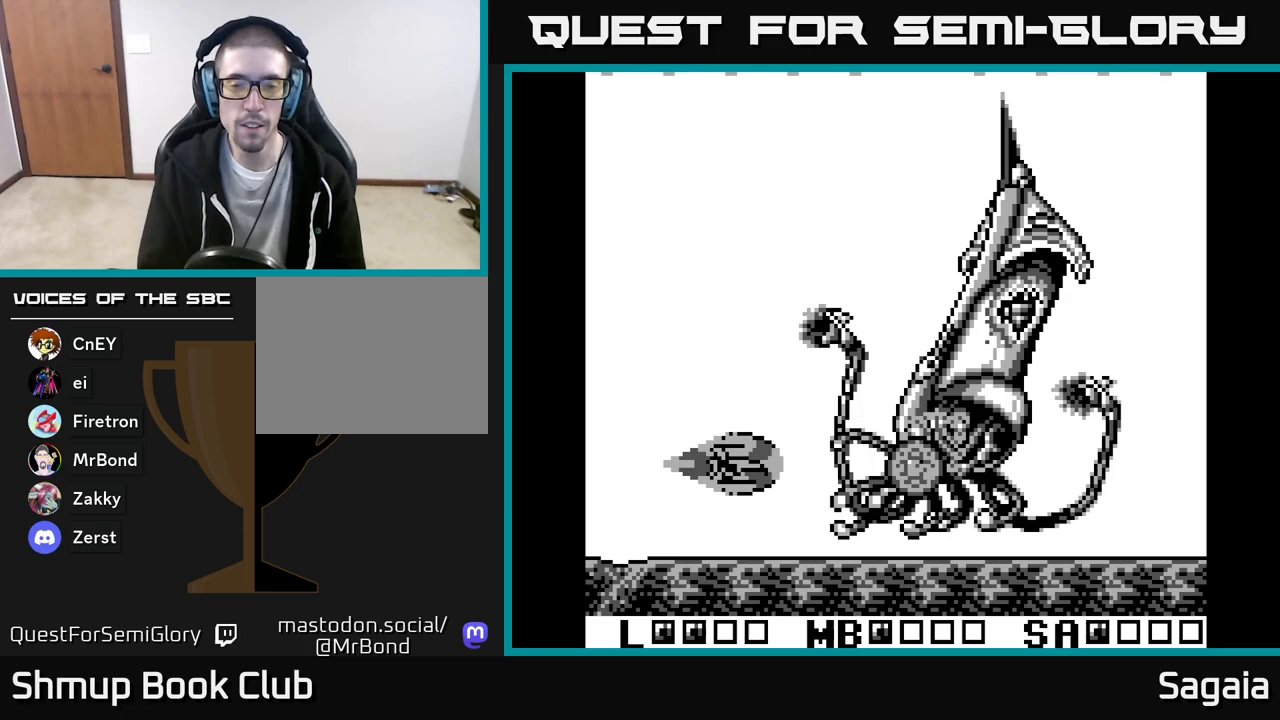
{"buttons": [], "events": []}
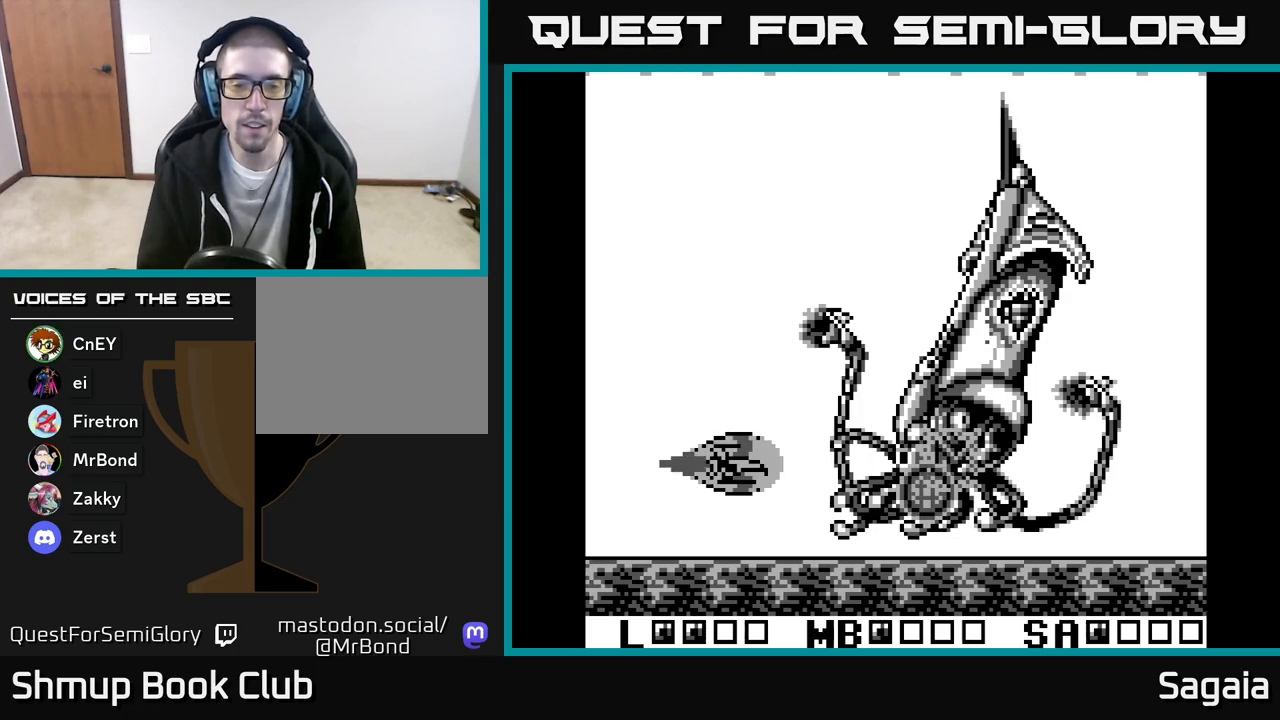
{"buttons": ["DPAD_UP", "DPAD_LEFT"], "events": [[367, "DPAD_LEFT", "down"], [483, "DPAD_UP", "down"]]}
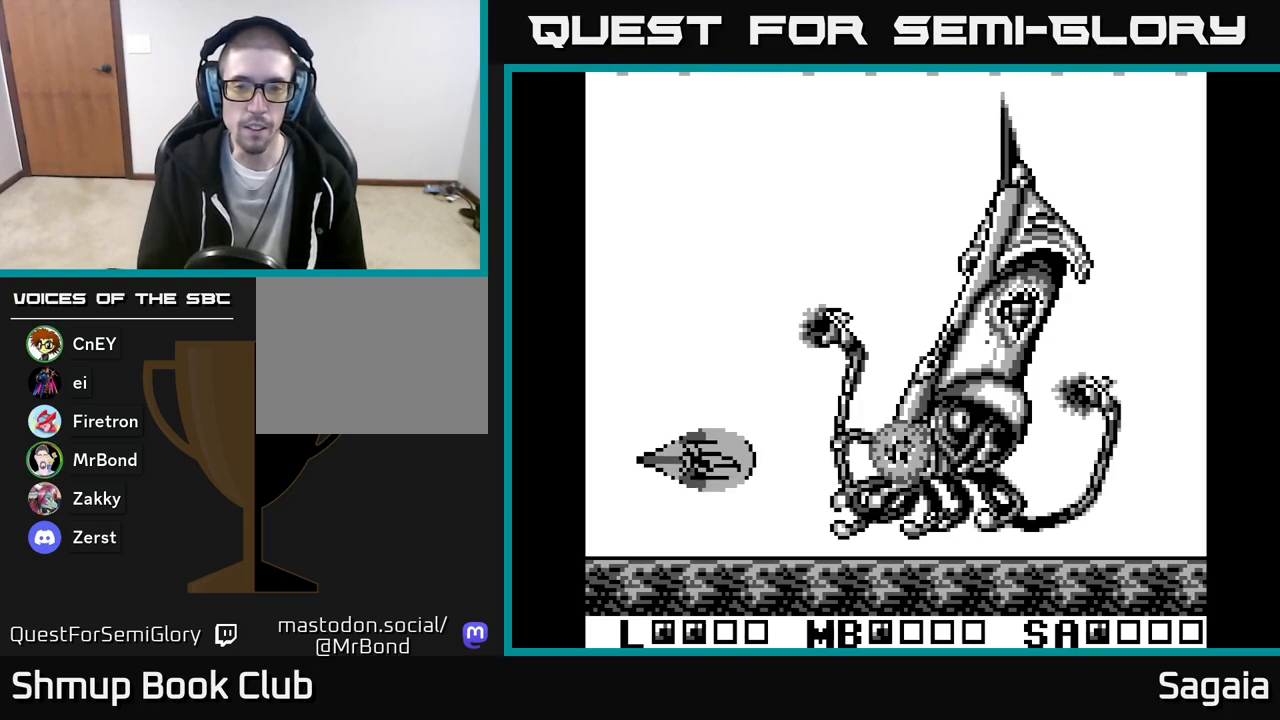
{"buttons": [], "events": [[217, "DPAD_UP", "up"], [233, "DPAD_LEFT", "up"]]}
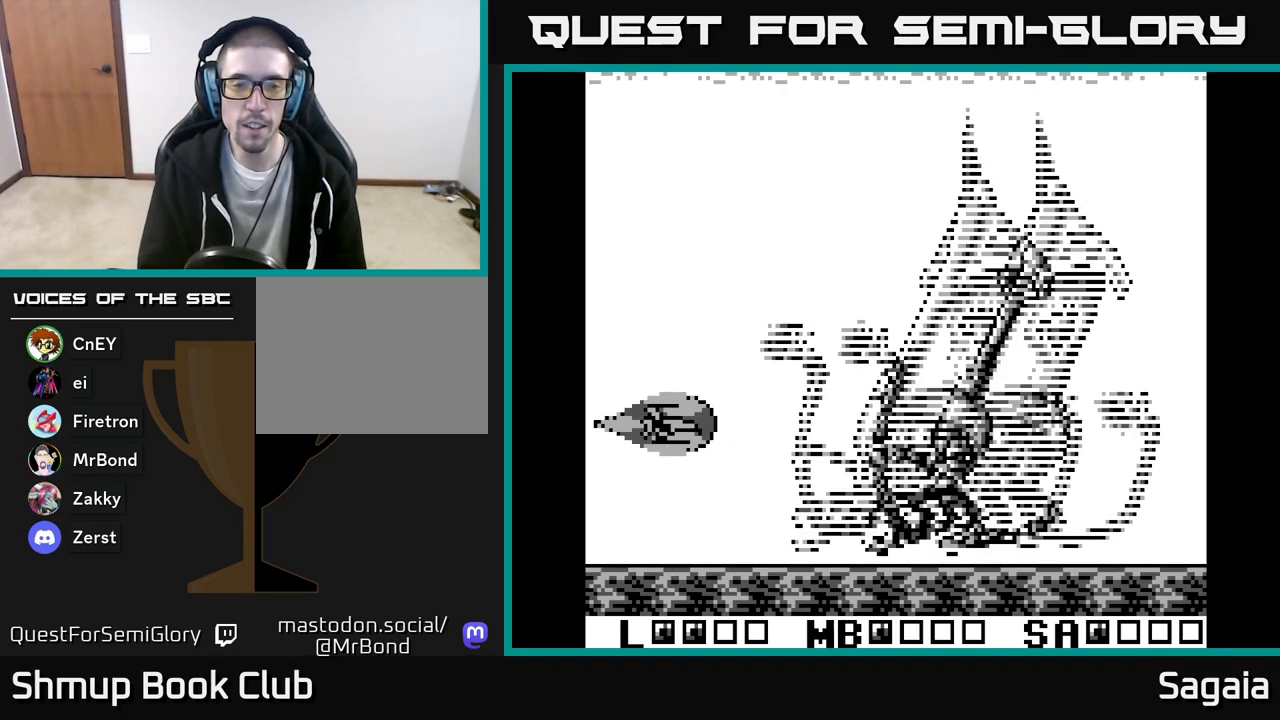
{"buttons": [], "events": []}
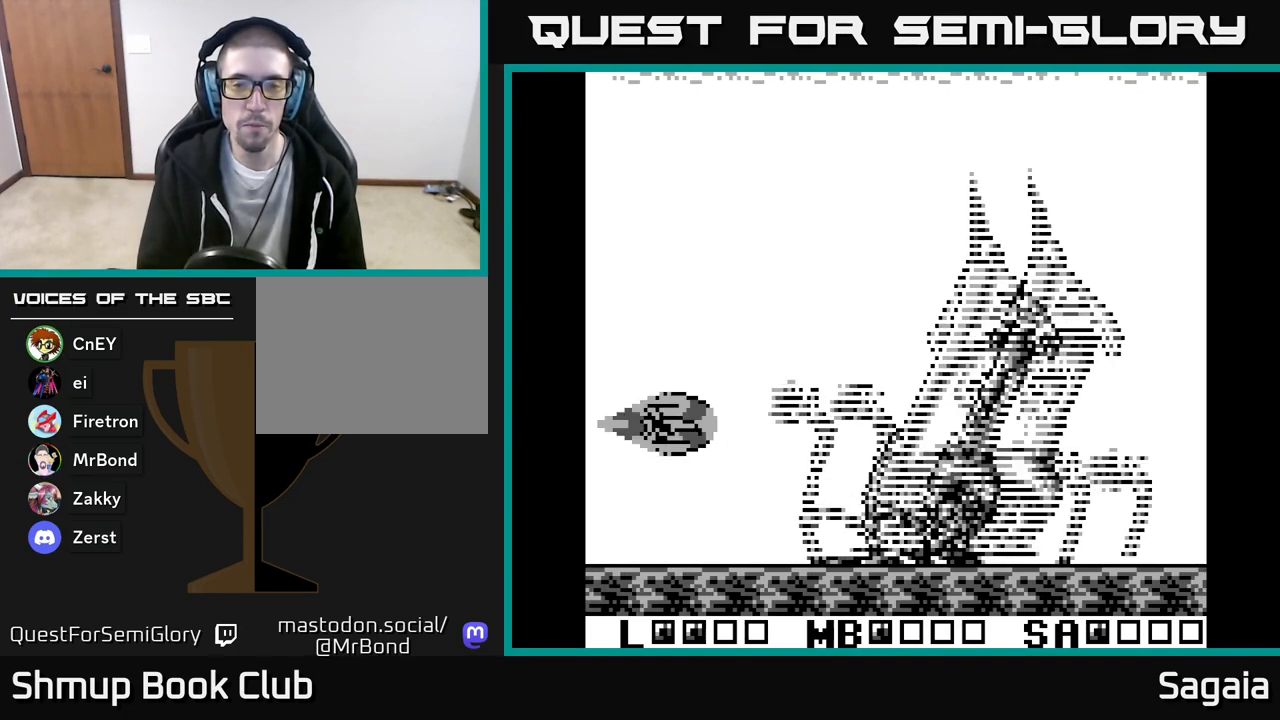
{"buttons": ["DPAD_UP", "DPAD_LEFT"], "events": [[33, "DPAD_RIGHT", "down"], [333, "DPAD_RIGHT", "up"], [367, "DPAD_UP", "down"], [483, "DPAD_LEFT", "down"]]}
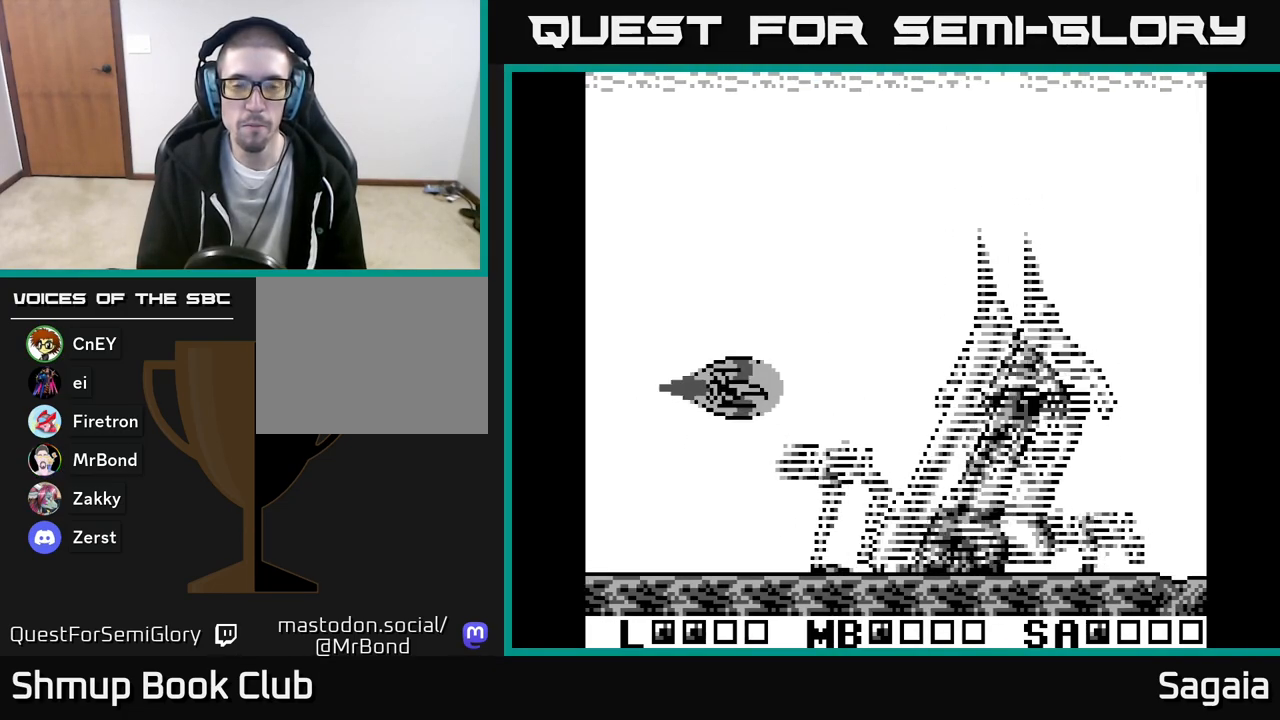
{"buttons": ["DPAD_RIGHT"], "events": [[150, "DPAD_UP", "up"], [233, "DPAD_DOWN", "down"], [233, "DPAD_LEFT", "up"], [317, "DPAD_RIGHT", "down"], [383, "DPAD_DOWN", "up"]]}
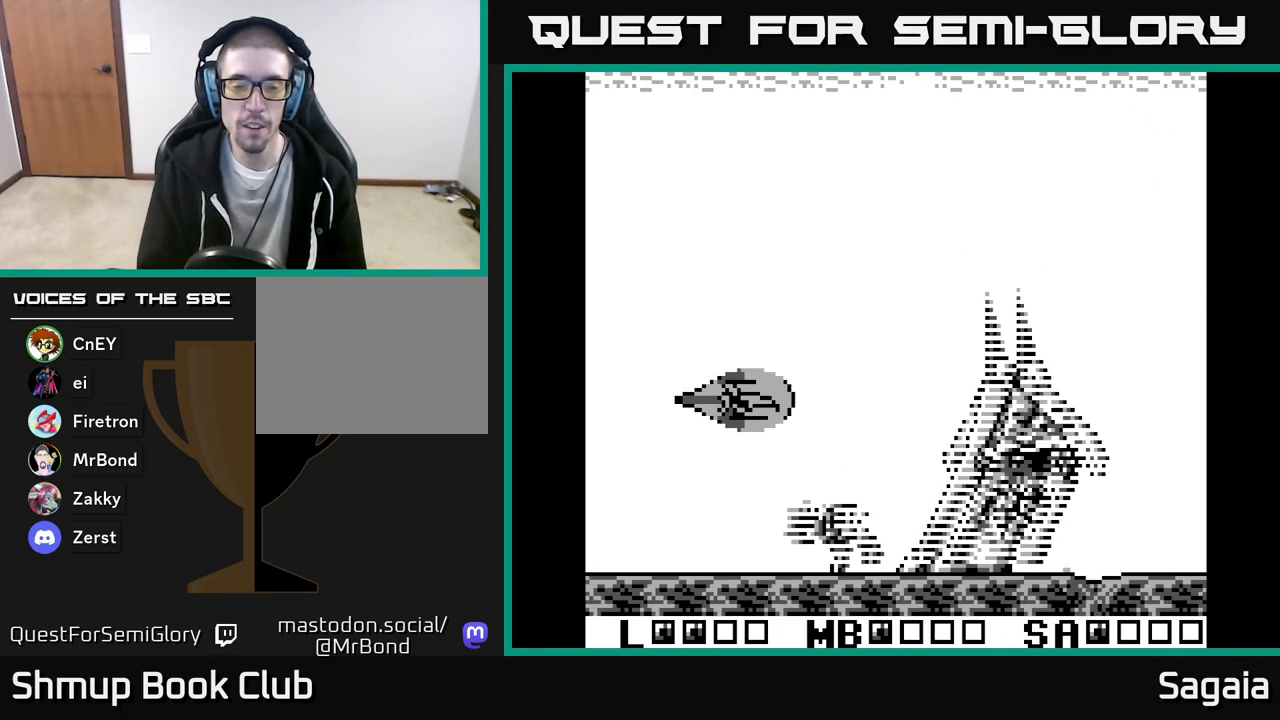
{"buttons": [], "events": [[117, "DPAD_RIGHT", "up"]]}
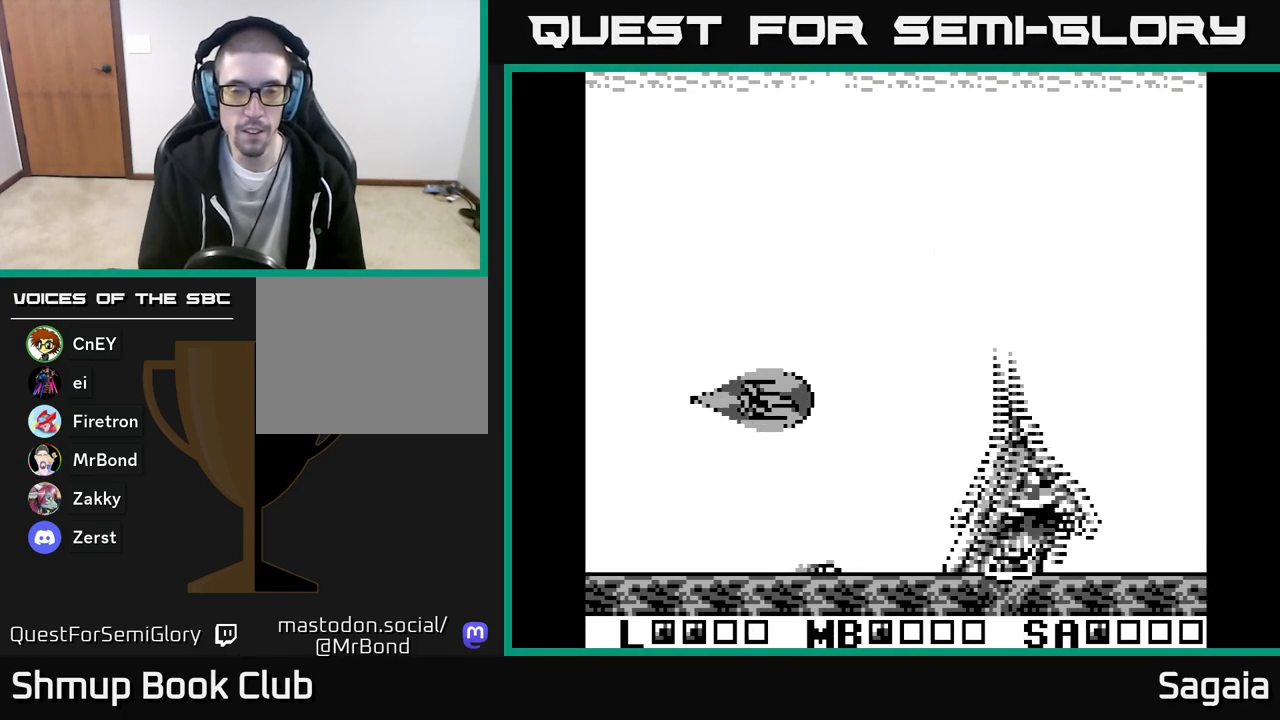
{"buttons": [], "events": []}
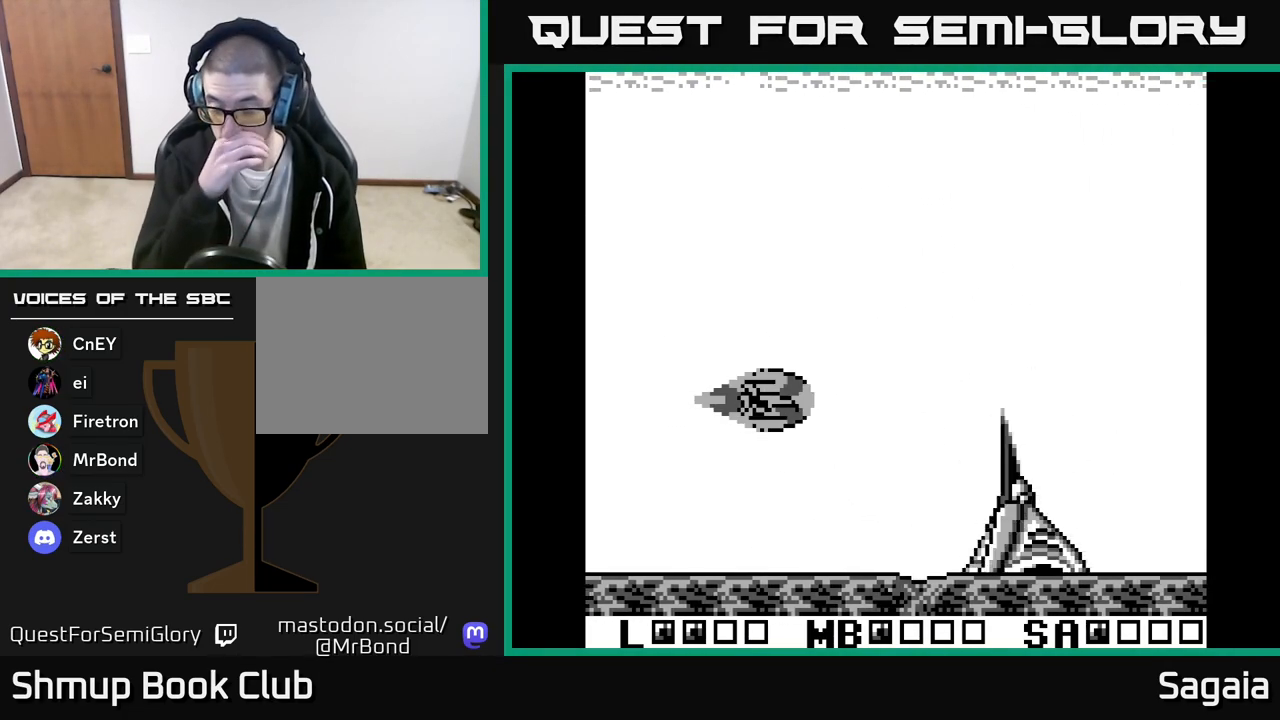
{"buttons": [], "events": []}
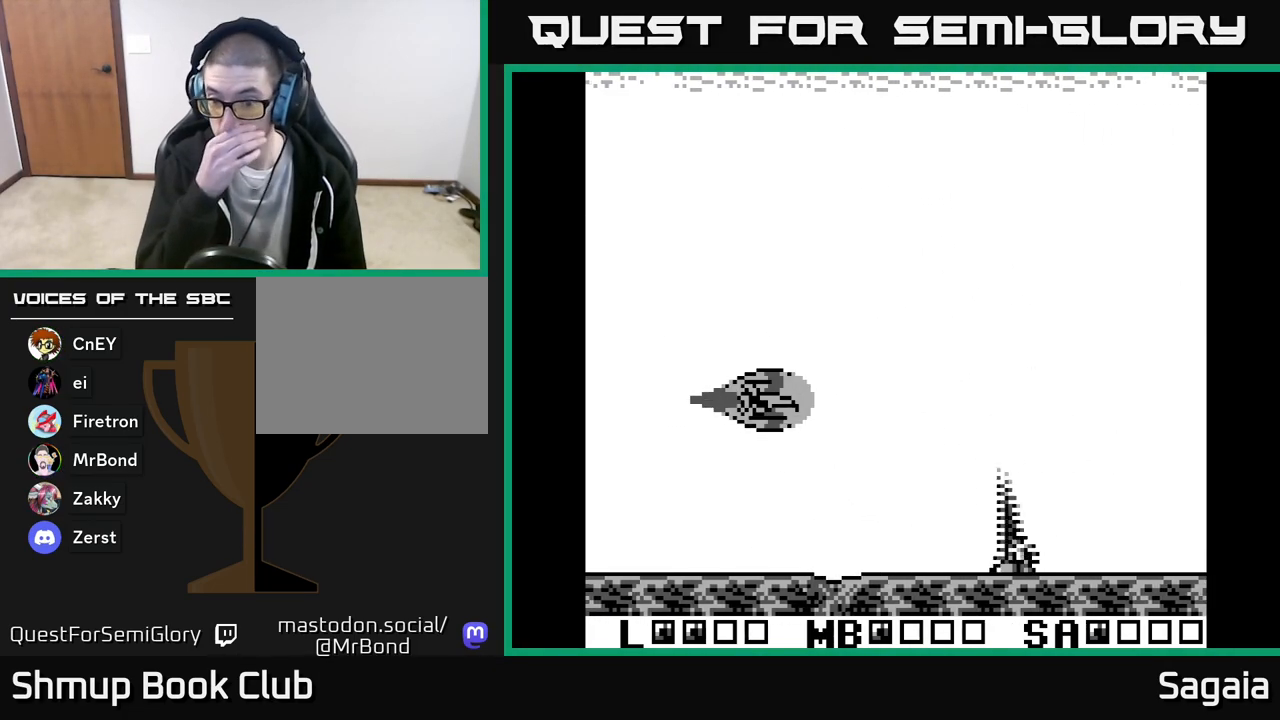
{"buttons": [], "events": []}
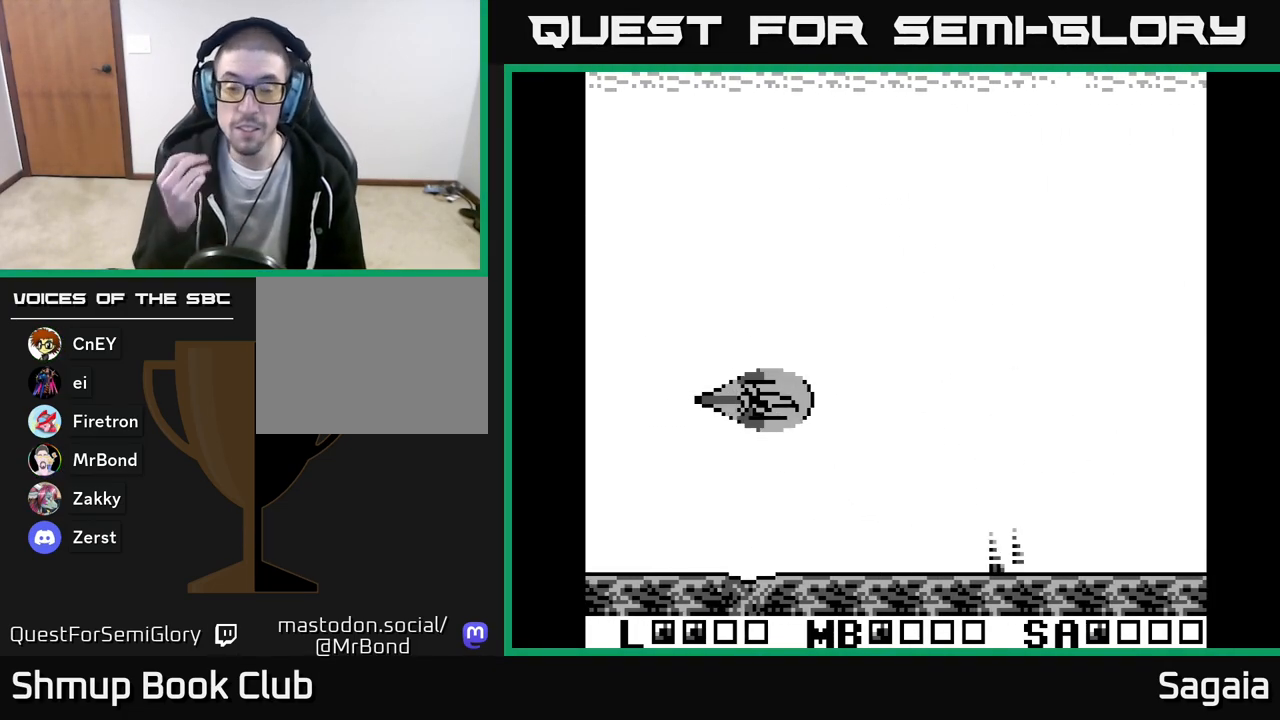
{"buttons": ["DPAD_LEFT"], "events": [[383, "DPAD_LEFT", "down"]]}
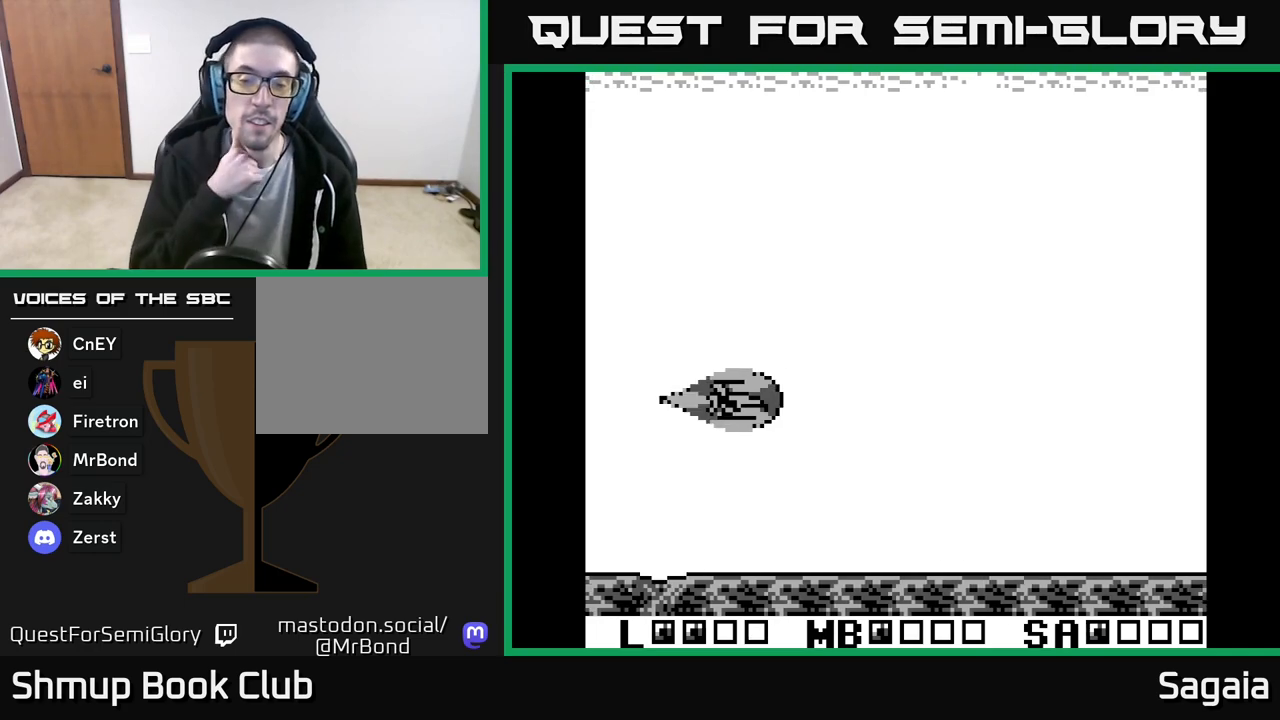
{"buttons": [], "events": [[33, "DPAD_LEFT", "up"]]}
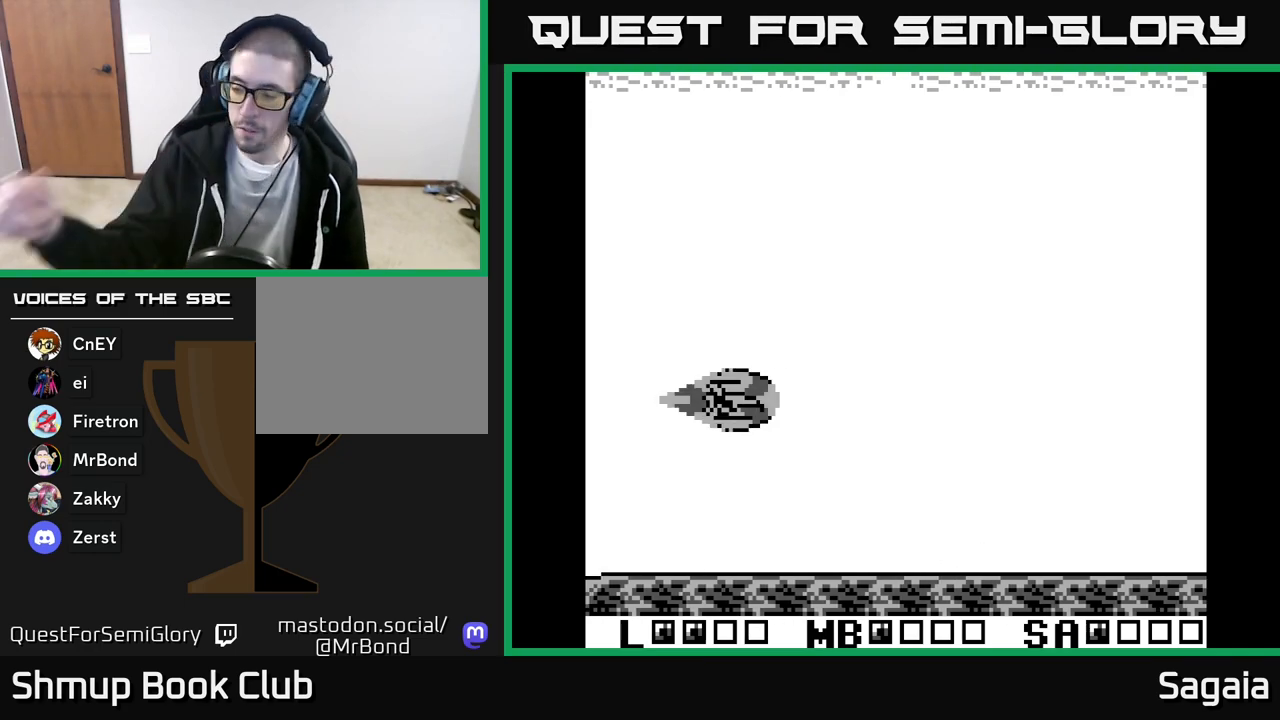
{"buttons": [], "events": []}
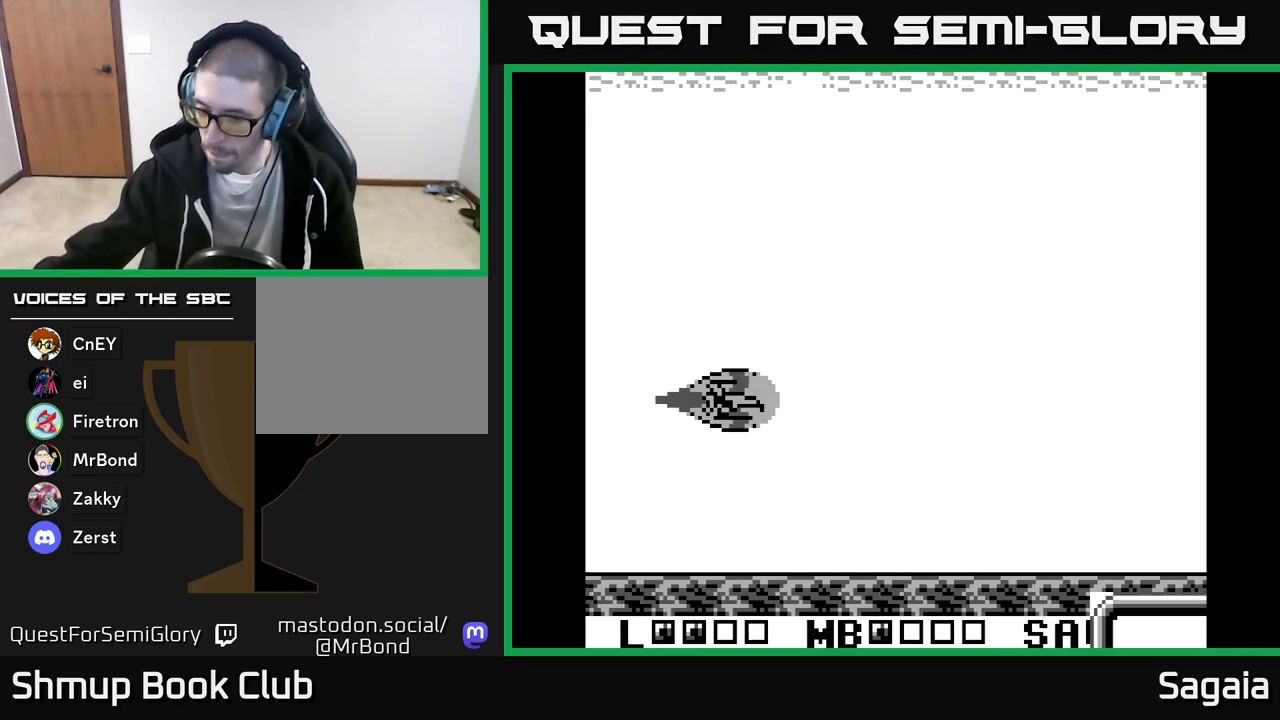
{"buttons": [], "events": []}
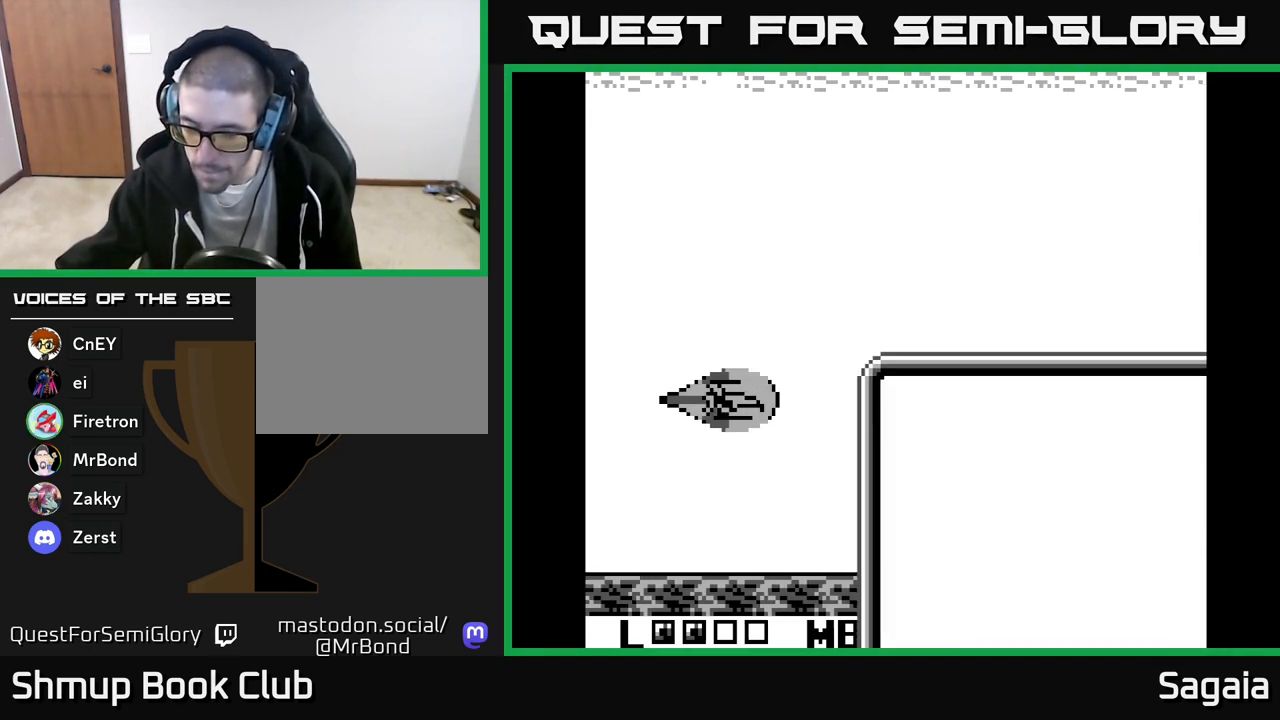
{"buttons": [], "events": []}
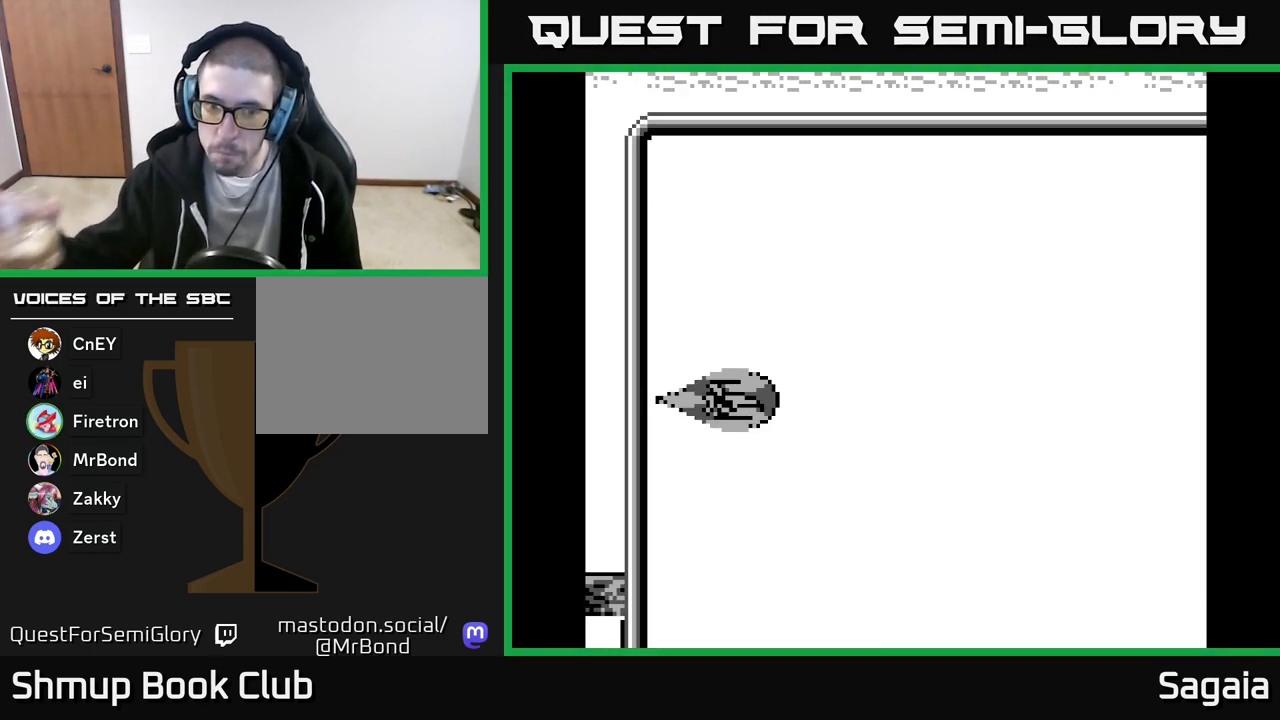
{"buttons": [], "events": []}
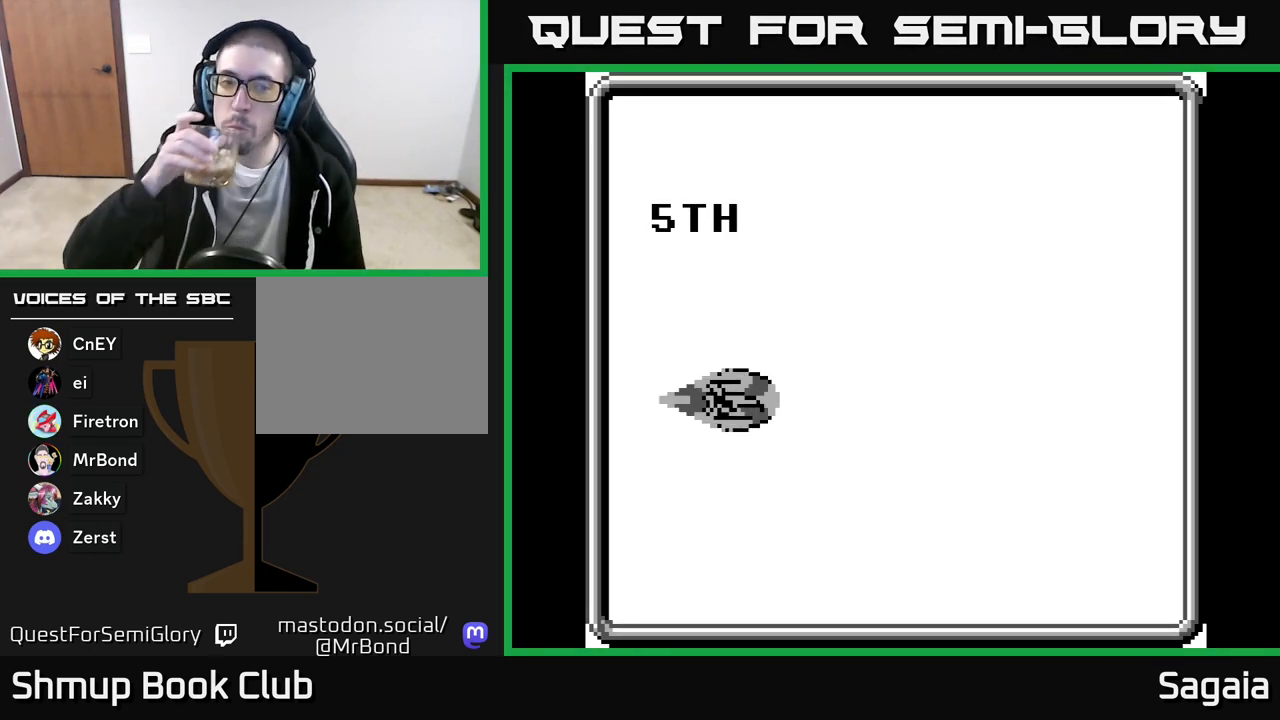
{"buttons": [], "events": [[33, "DPAD_LEFT", "down"], [83, "DPAD_UP", "down"], [200, "DPAD_UP", "up"], [283, "DPAD_LEFT", "up"]]}